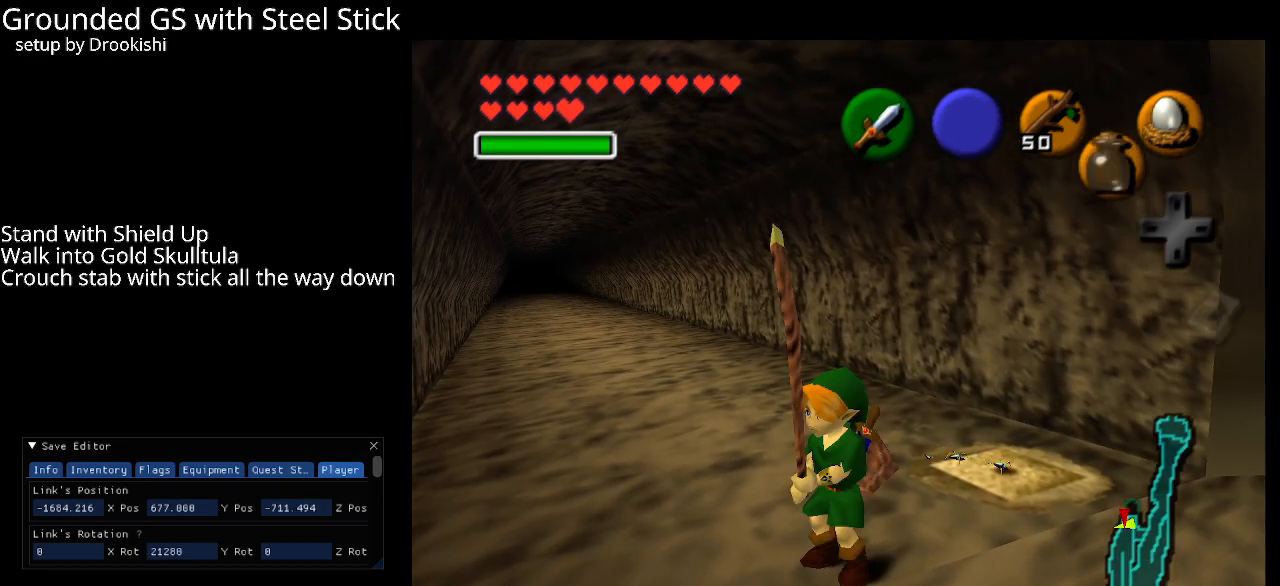
Gameplay with a controller (Nintendo layout); each line is a JSON object with the inputs held at the frame after it (dt_ms = milliseconds from this image to that frame). "events" lists button and stick changes between this image and that frame as [ms after this image, input, new state], when the widget could be followed in between. Not read: L3 R3.
{"dt_ms": 500, "buttons": ["A", "Z"], "left_stick": "center", "events": [[67, "left_stick", "center"], [317, "left_stick", "up"], [417, "left_stick", "center"], [433, "Z", "down"], [500, "A", "down"]]}
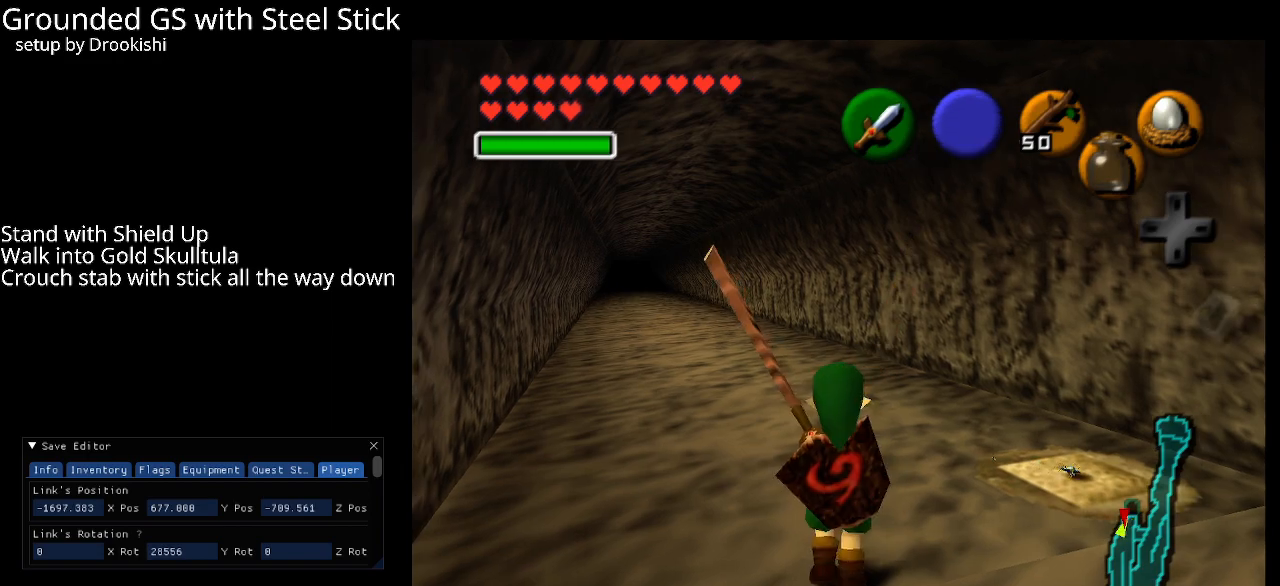
{"dt_ms": 500, "buttons": [], "left_stick": "center", "events": [[133, "A", "up"], [433, "Z", "up"]]}
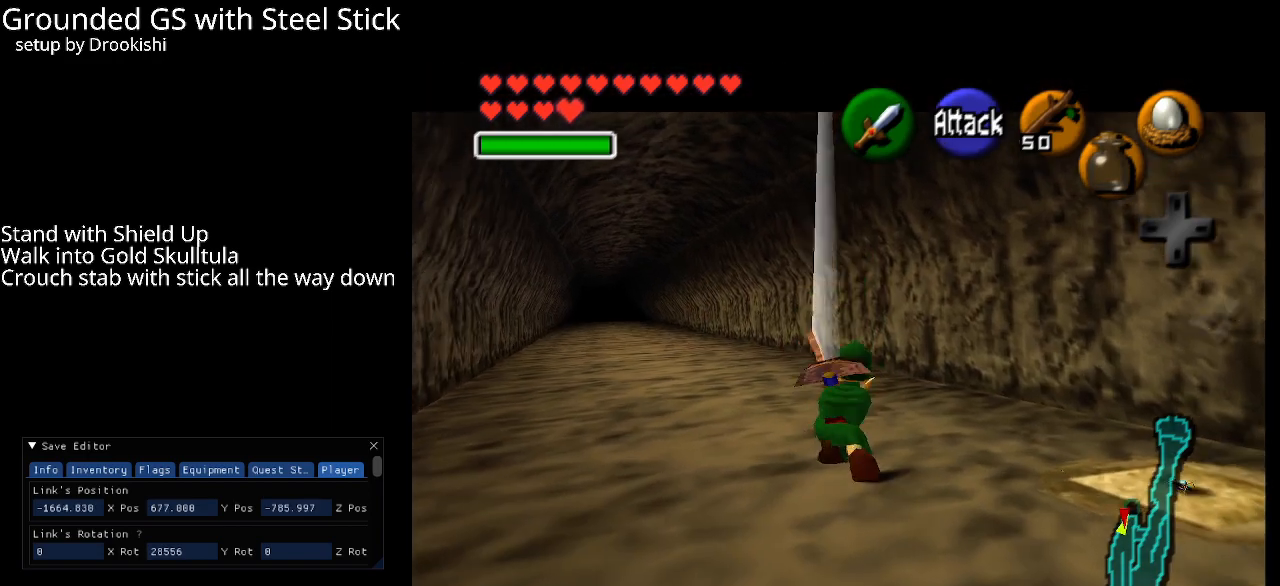
{"dt_ms": 500, "buttons": [], "left_stick": "center", "events": []}
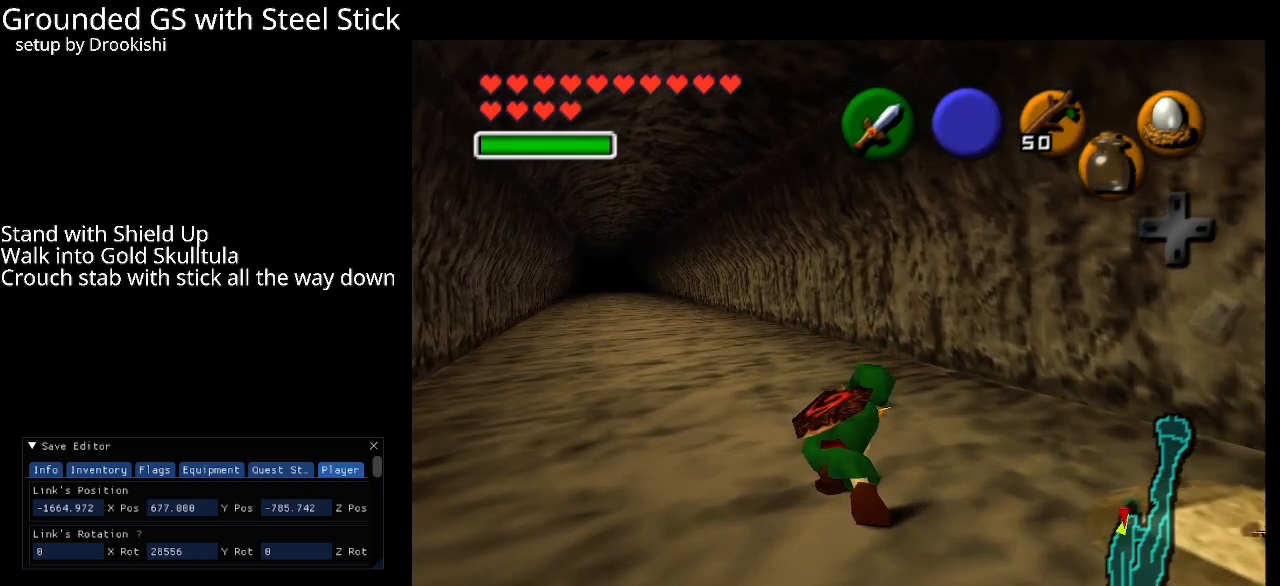
{"dt_ms": 500, "buttons": ["A"], "left_stick": "center", "events": [[67, "left_stick", "down"], [217, "left_stick", "center"], [283, "A", "down"], [350, "A", "up"], [450, "A", "down"]]}
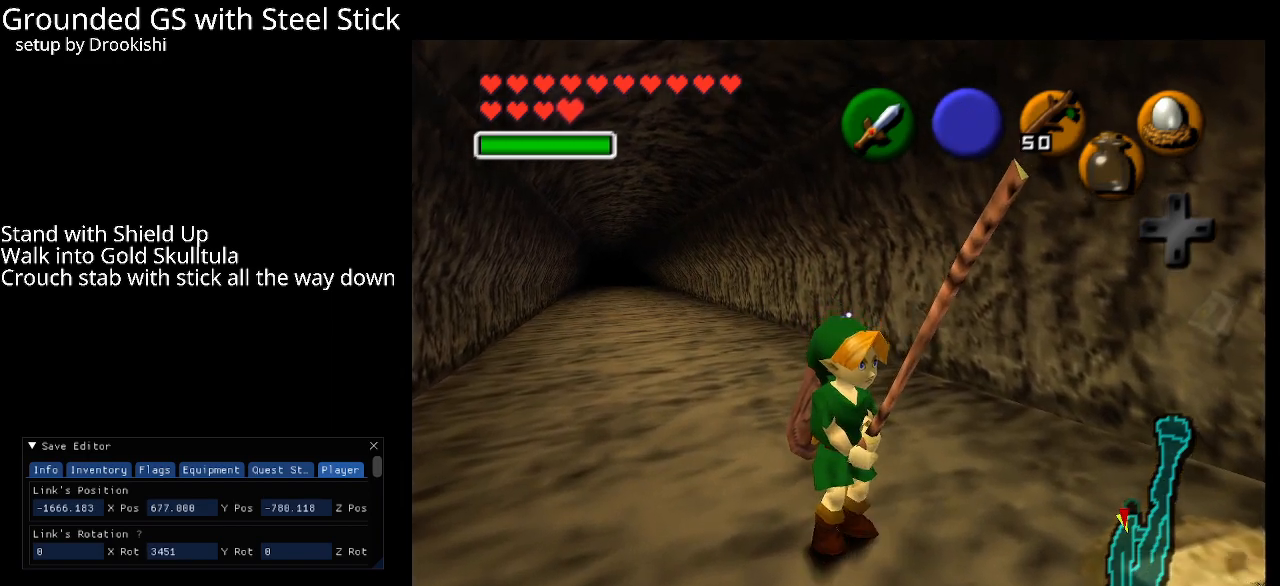
{"dt_ms": 500, "buttons": [], "left_stick": "center", "events": [[33, "A", "up"], [133, "A", "down"], [217, "A", "up"], [300, "A", "down"], [383, "A", "up"]]}
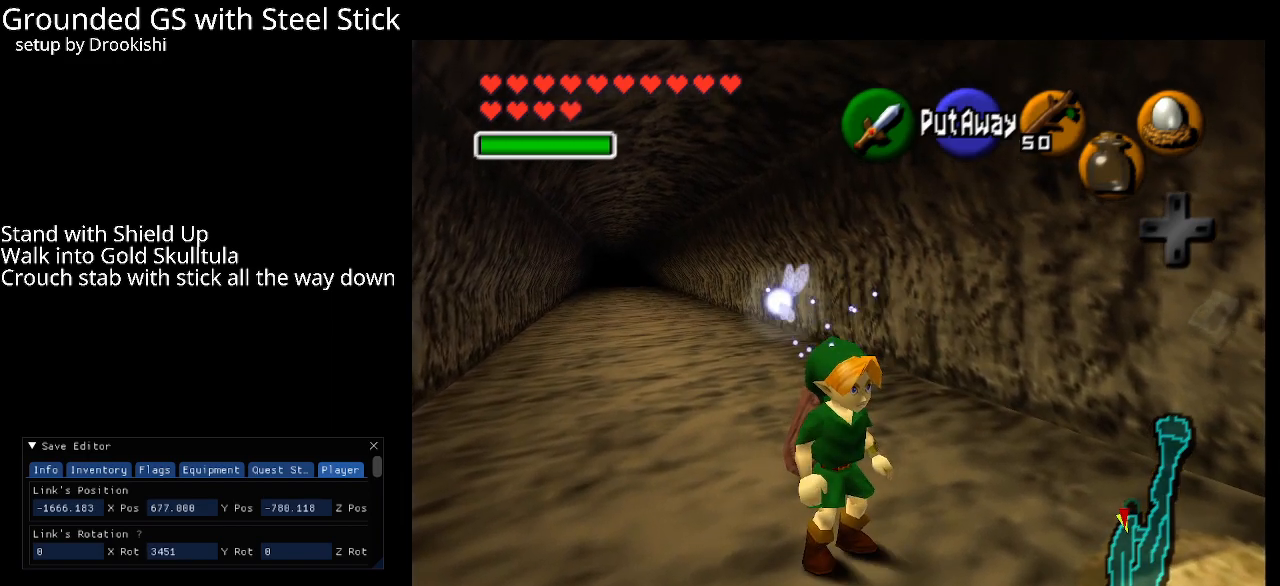
{"dt_ms": 1000, "buttons": [], "left_stick": "center"}
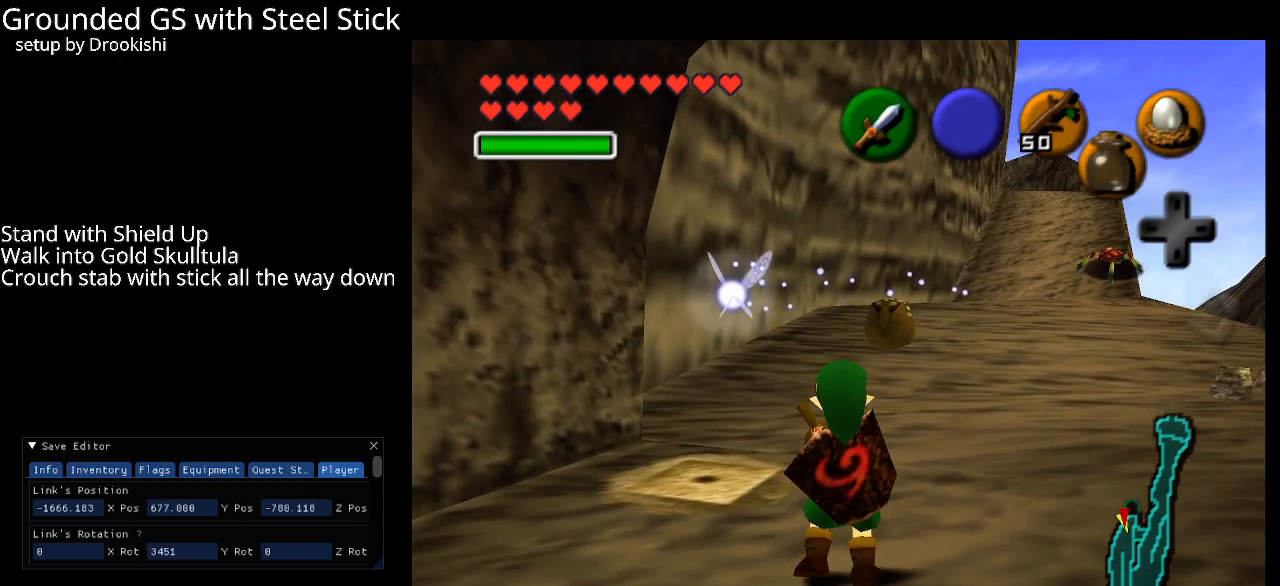
{"dt_ms": 500, "buttons": [], "left_stick": "center", "events": [[317, "left_stick", "left"], [417, "left_stick", "center"]]}
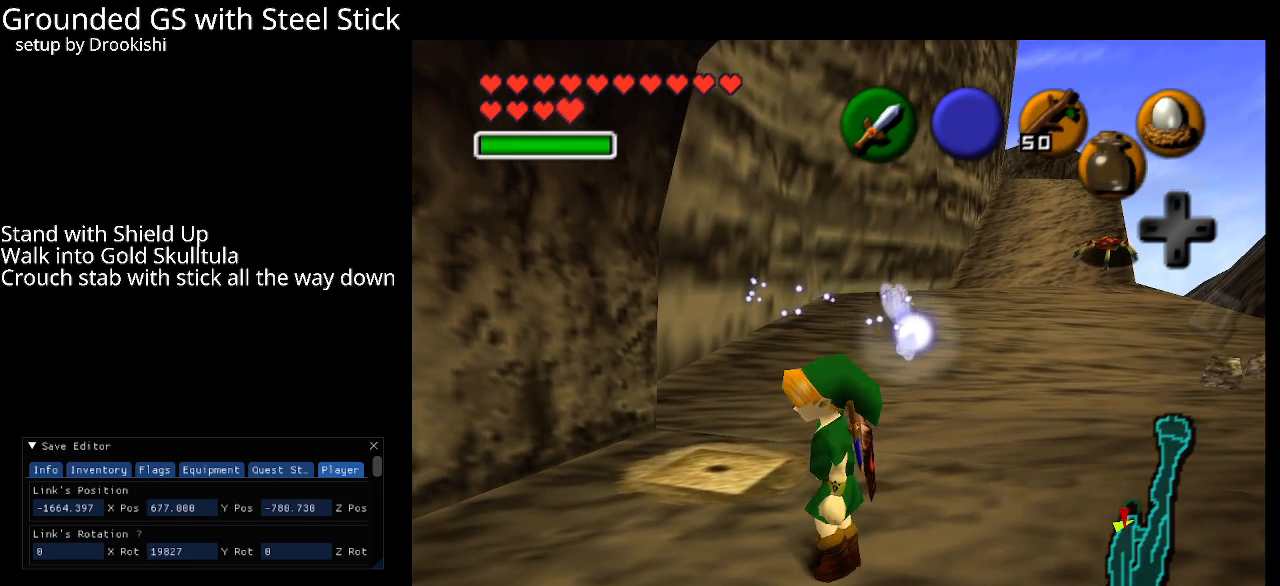
{"dt_ms": 500, "buttons": [], "left_stick": "center", "events": []}
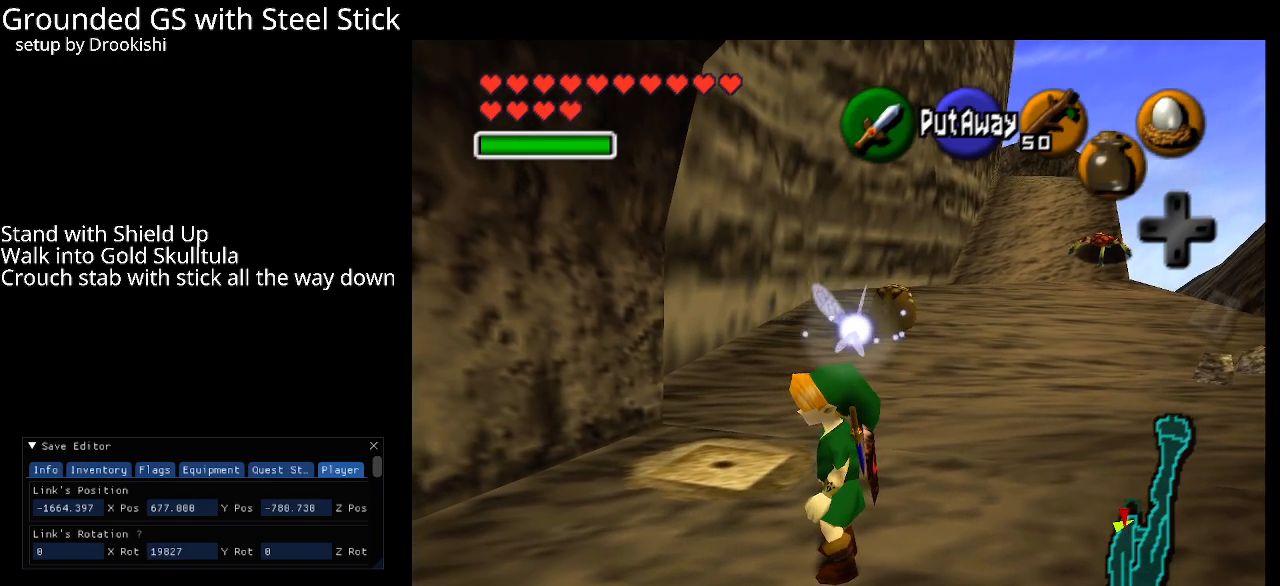
{"dt_ms": 500, "buttons": [], "left_stick": "center", "events": []}
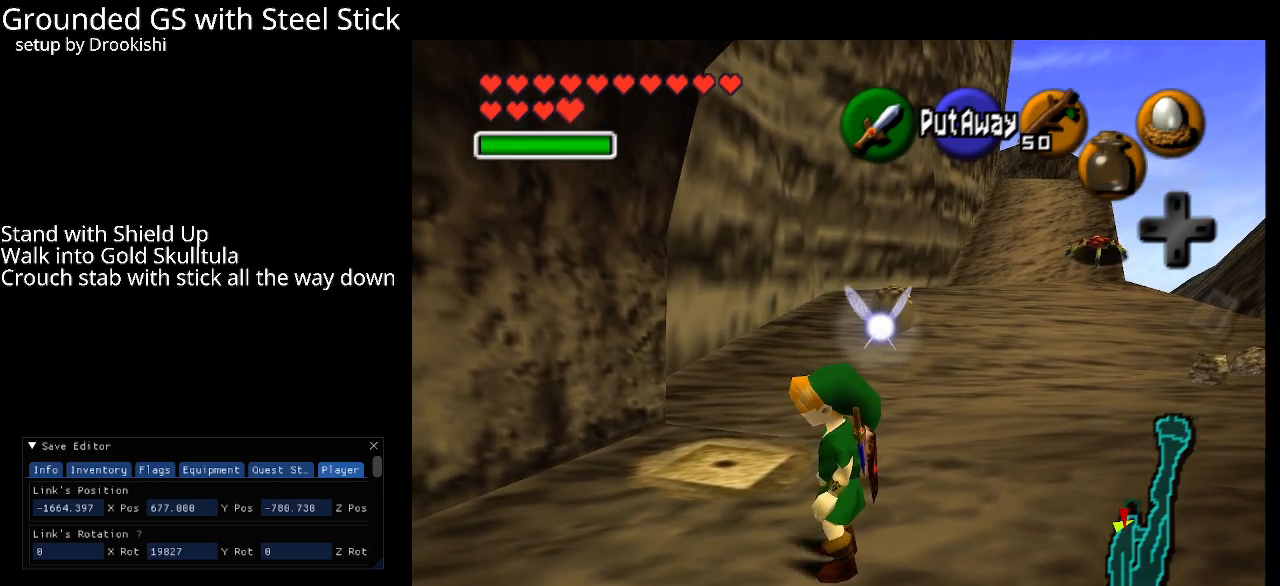
{"dt_ms": 500, "buttons": [], "left_stick": "center", "events": []}
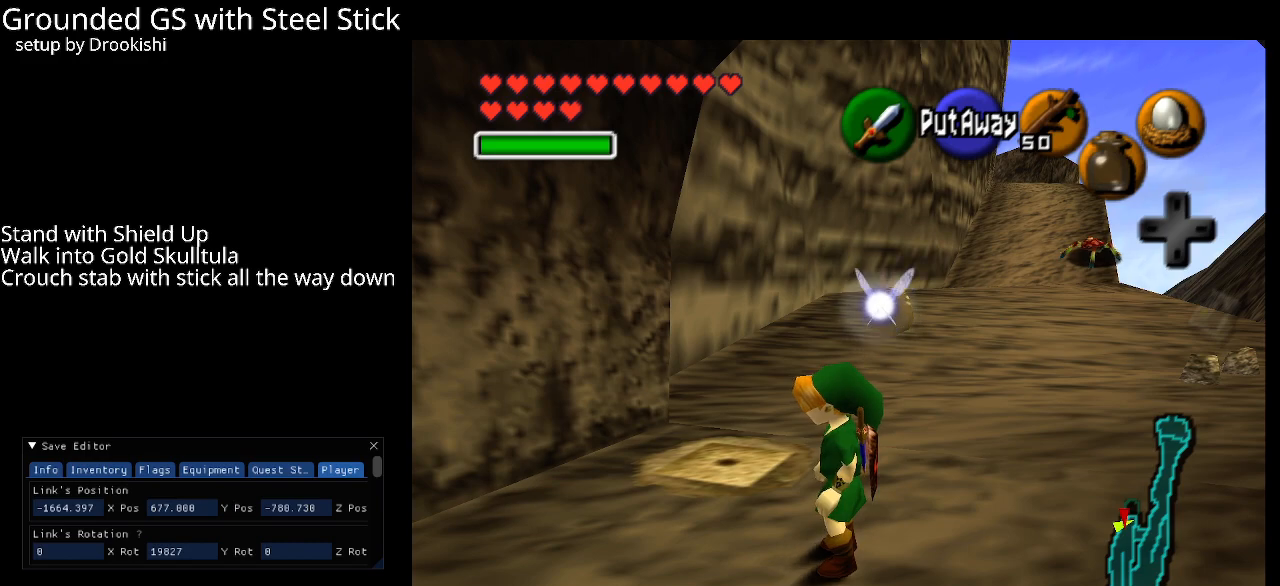
{"dt_ms": 500, "buttons": [], "left_stick": "center", "events": []}
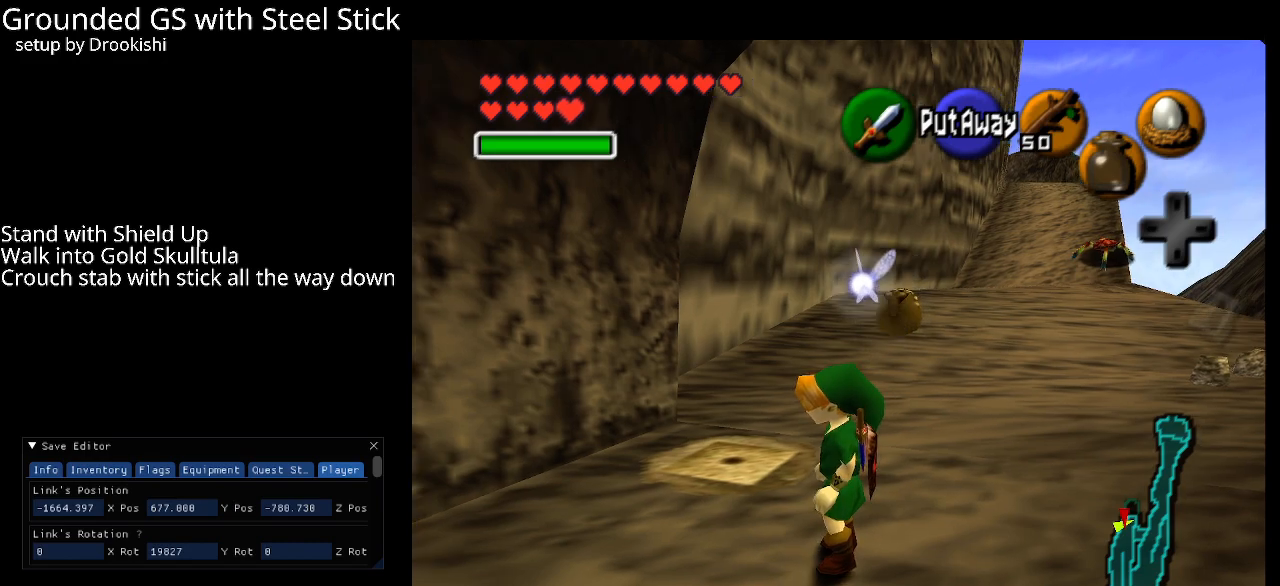
{"dt_ms": 500, "buttons": [], "left_stick": "center", "events": []}
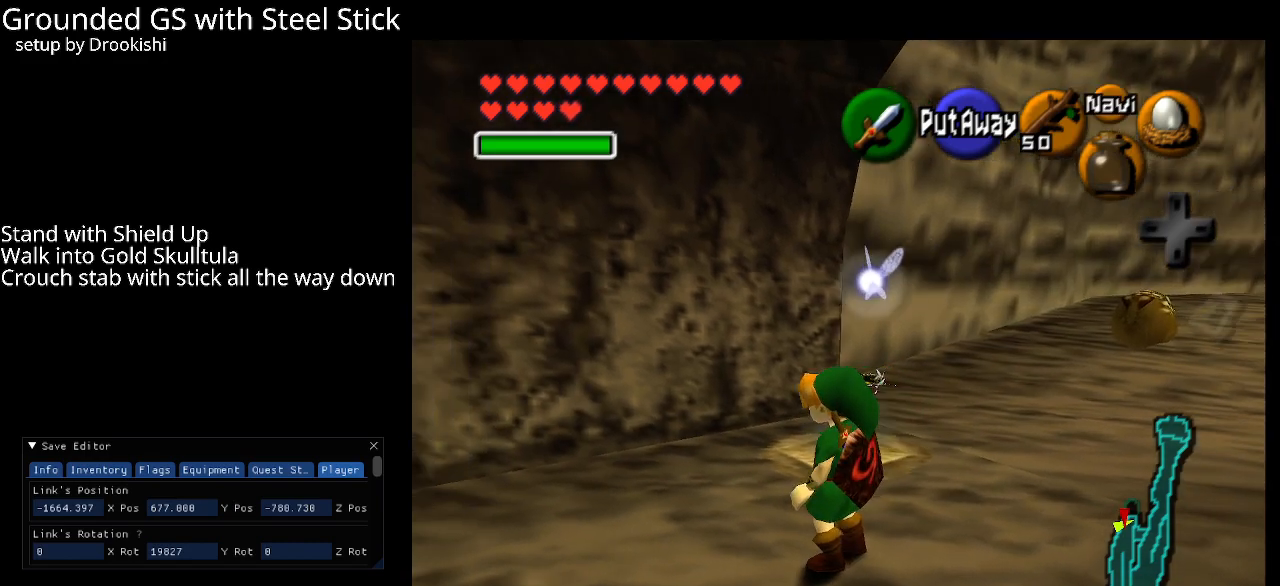
{"dt_ms": 500, "buttons": [], "left_stick": "center", "events": []}
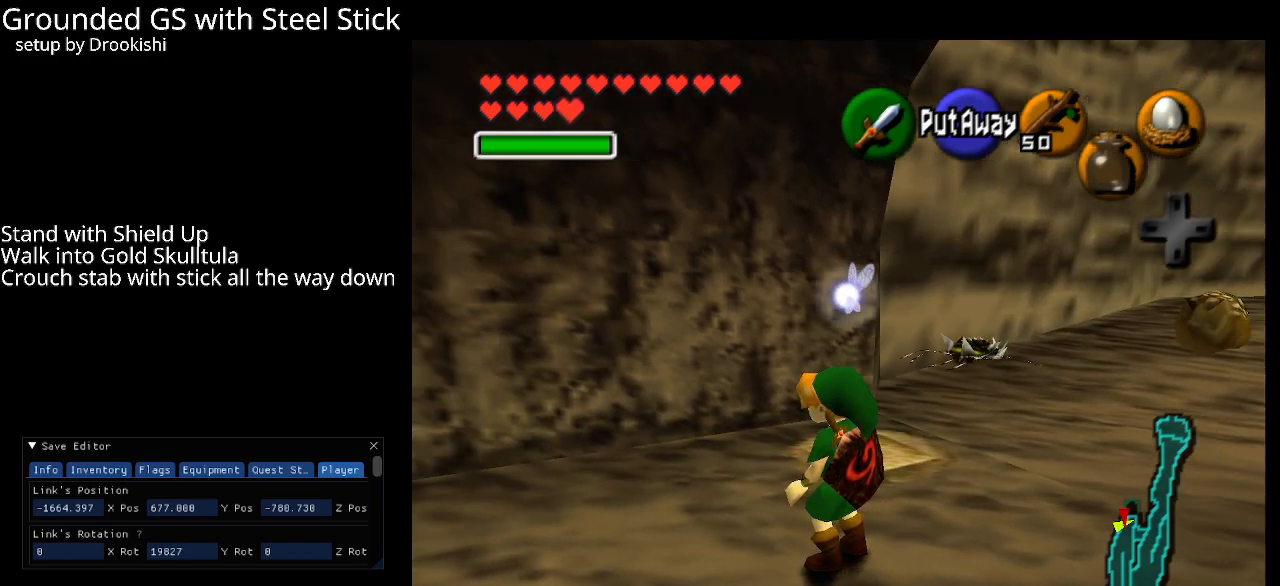
{"dt_ms": 500, "buttons": [], "left_stick": "up"}
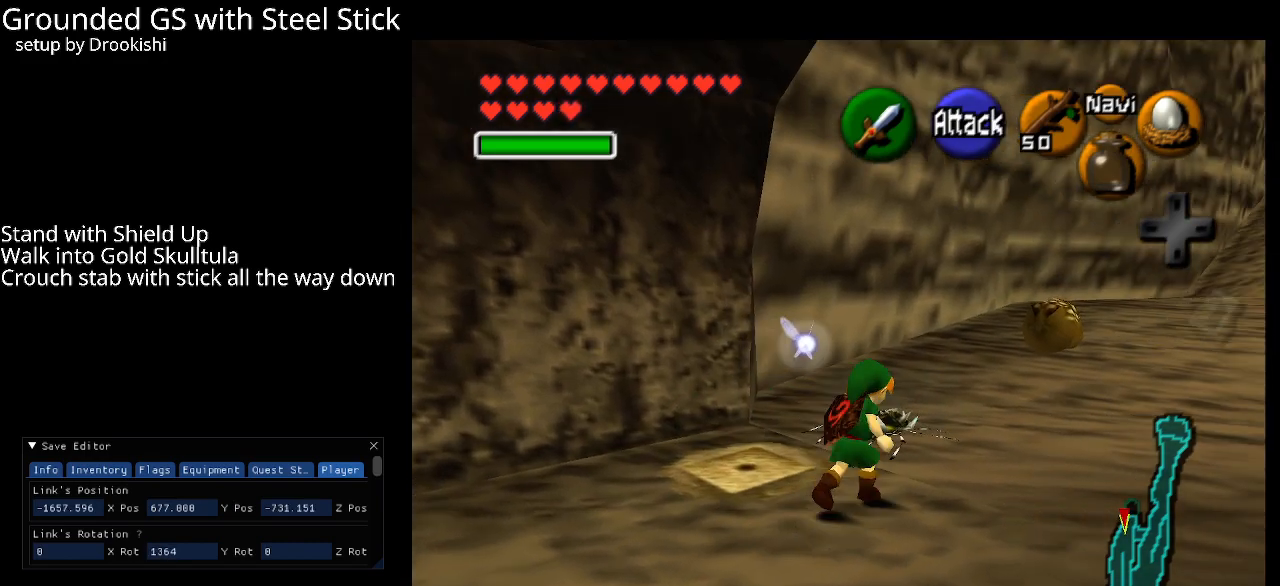
{"dt_ms": 1000, "buttons": [], "left_stick": "center"}
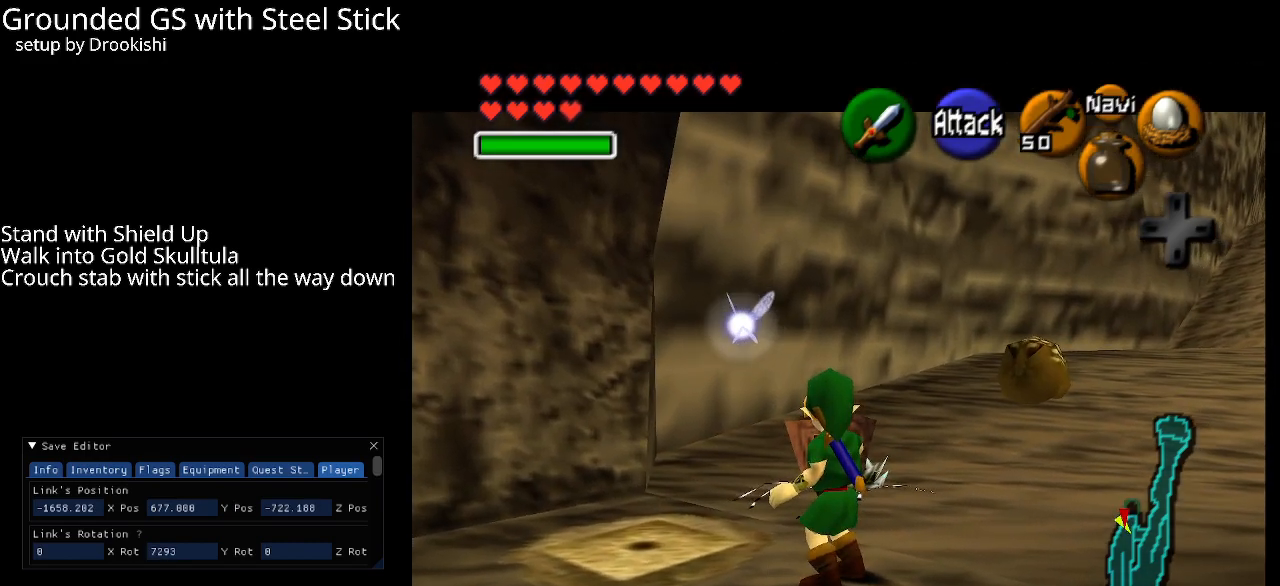
{"dt_ms": 500, "buttons": [], "left_stick": "center", "events": []}
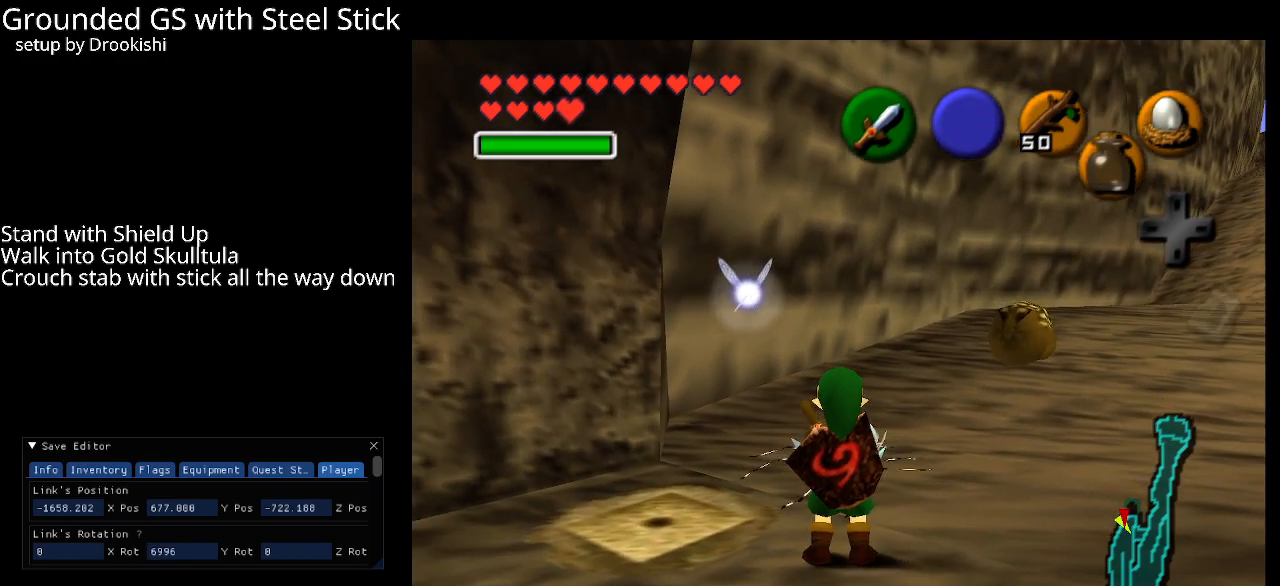
{"dt_ms": 500, "buttons": ["R1"], "left_stick": "center", "events": [[150, "C_LEFT", "down"], [217, "C_LEFT", "up"], [283, "R1", "down"]]}
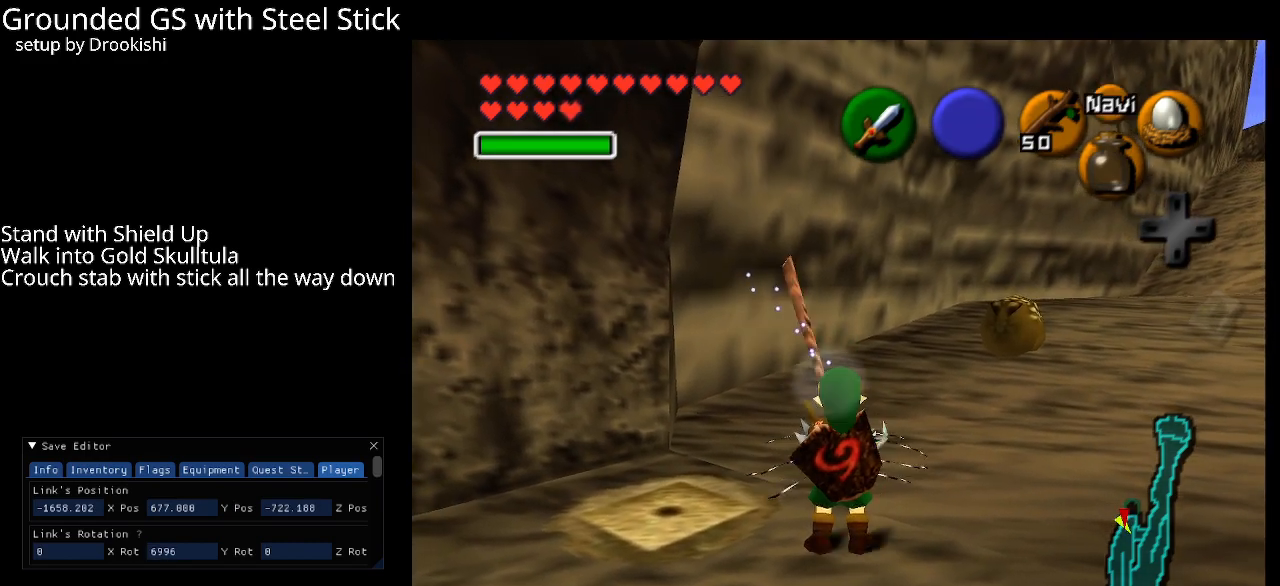
{"dt_ms": 500, "buttons": ["R1"], "left_stick": "down", "events": [[167, "left_stick", "down"]]}
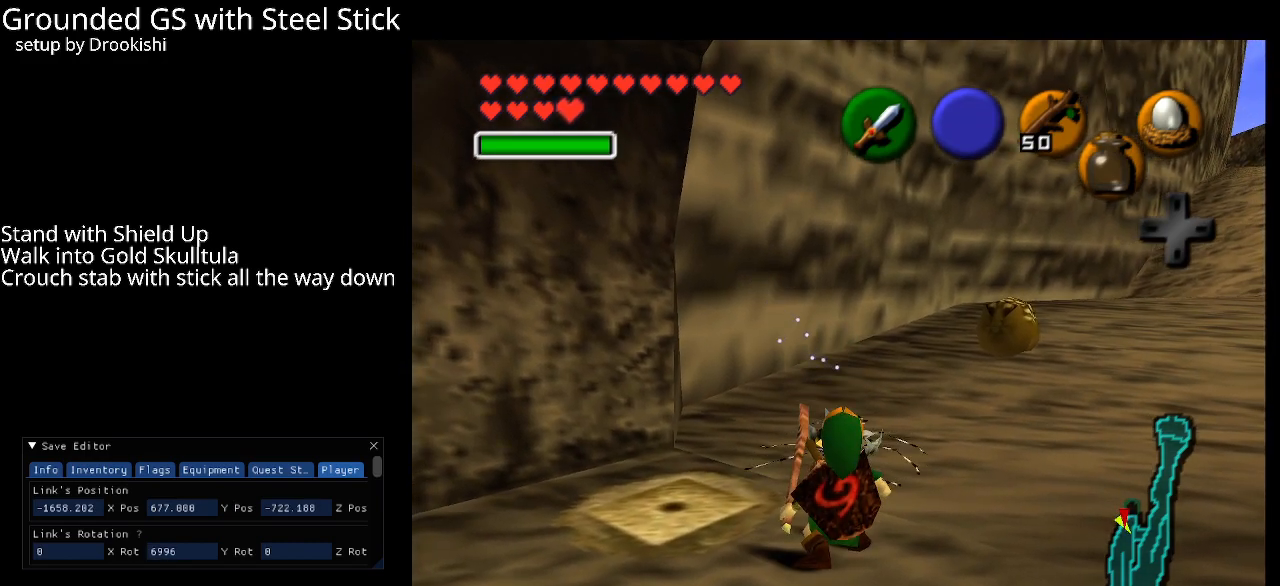
{"dt_ms": 500, "buttons": ["R1"], "left_stick": "down", "events": [[33, "C_LEFT", "down"], [117, "C_LEFT", "up"]]}
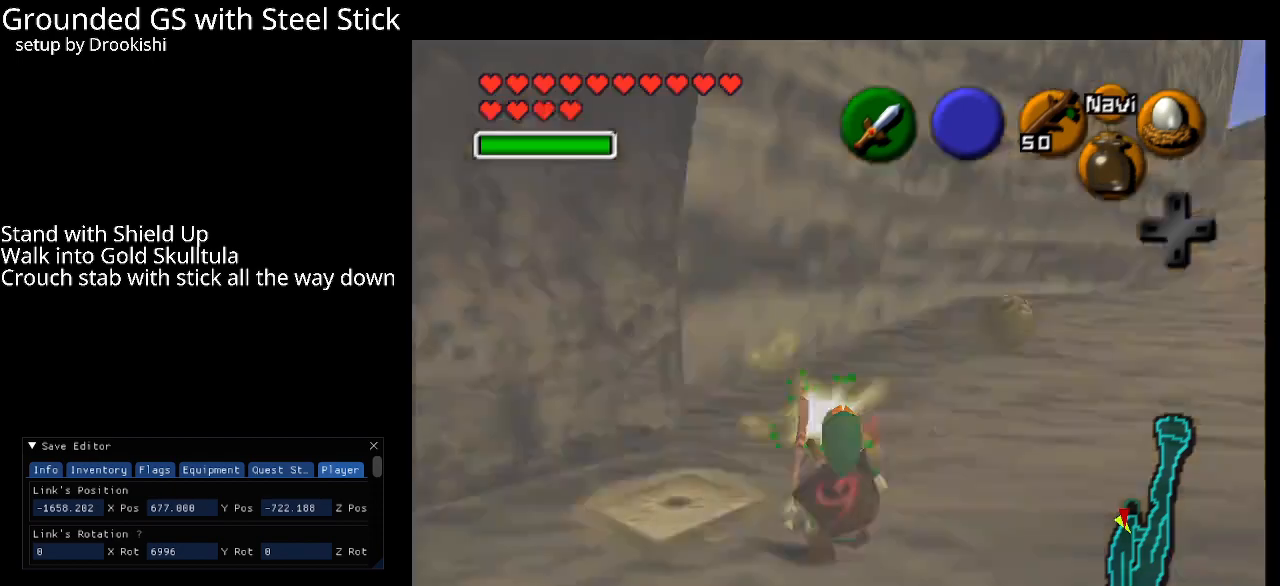
{"dt_ms": 500, "buttons": ["R1"], "left_stick": "down", "events": []}
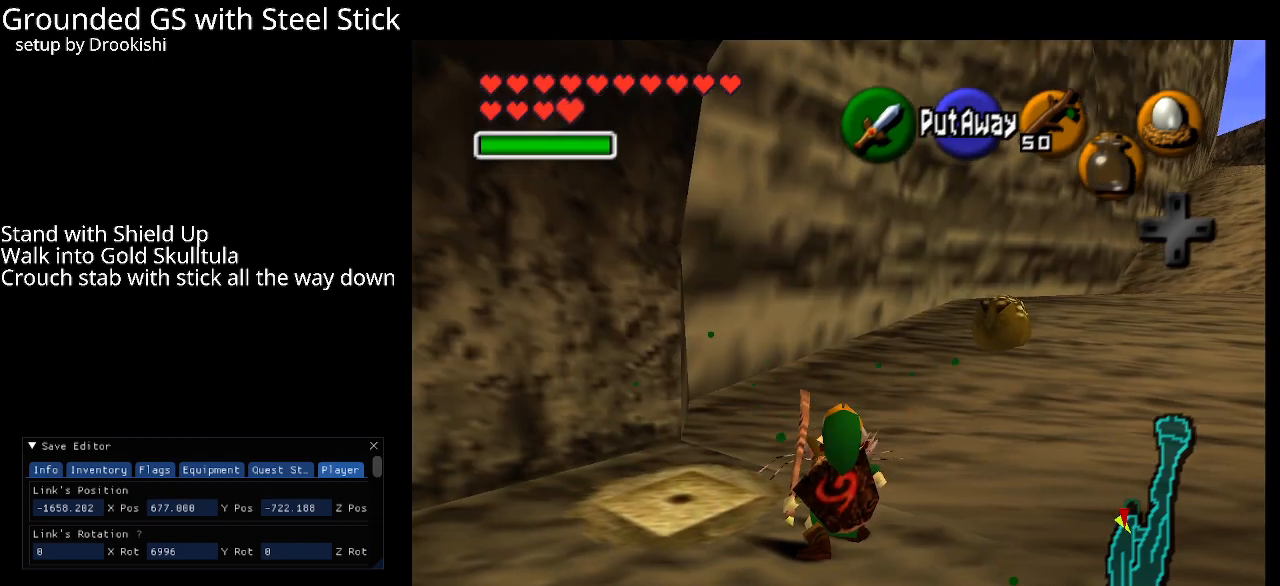
{"dt_ms": 500, "buttons": ["R1"], "left_stick": "down", "events": []}
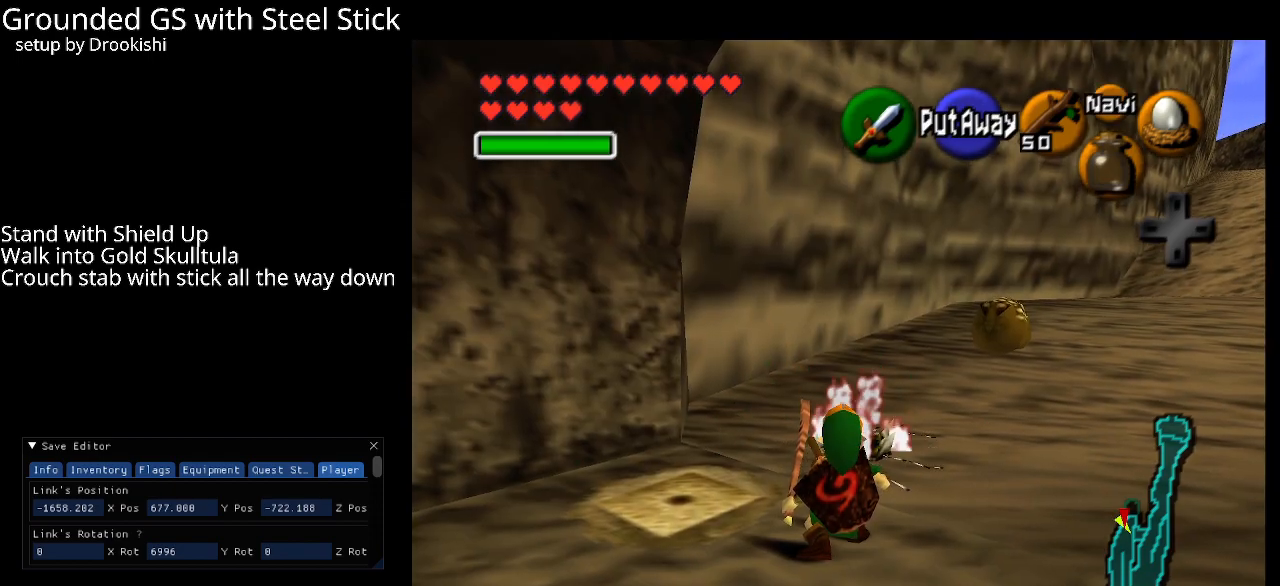
{"dt_ms": 500, "buttons": ["R1"], "left_stick": "down", "events": []}
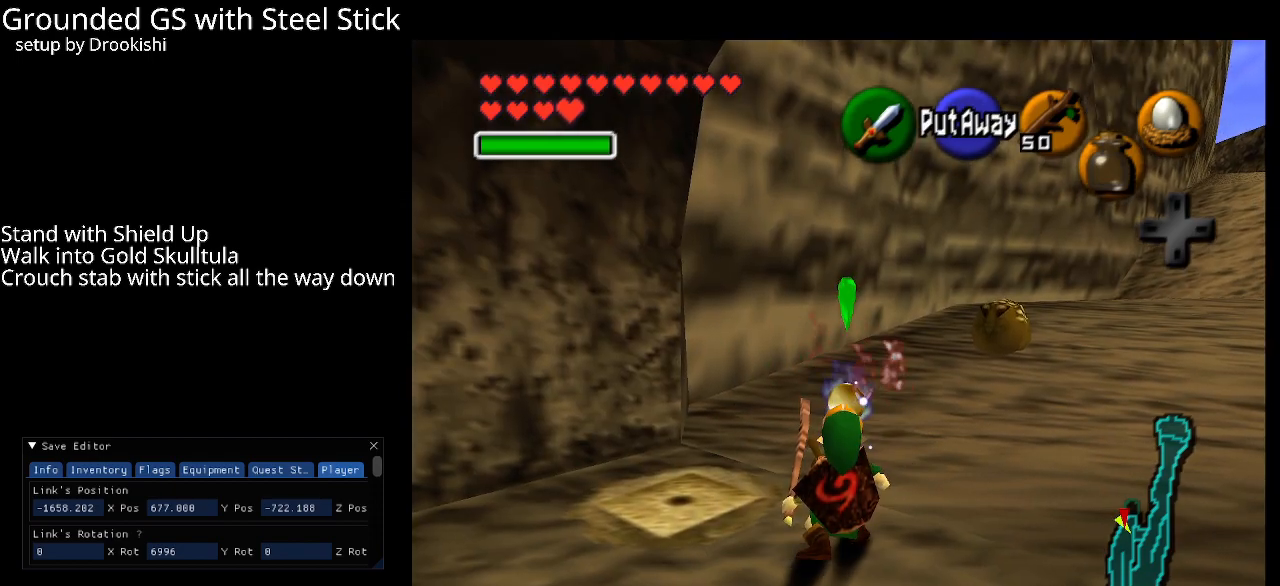
{"dt_ms": 500, "buttons": ["R1"], "left_stick": "down", "events": []}
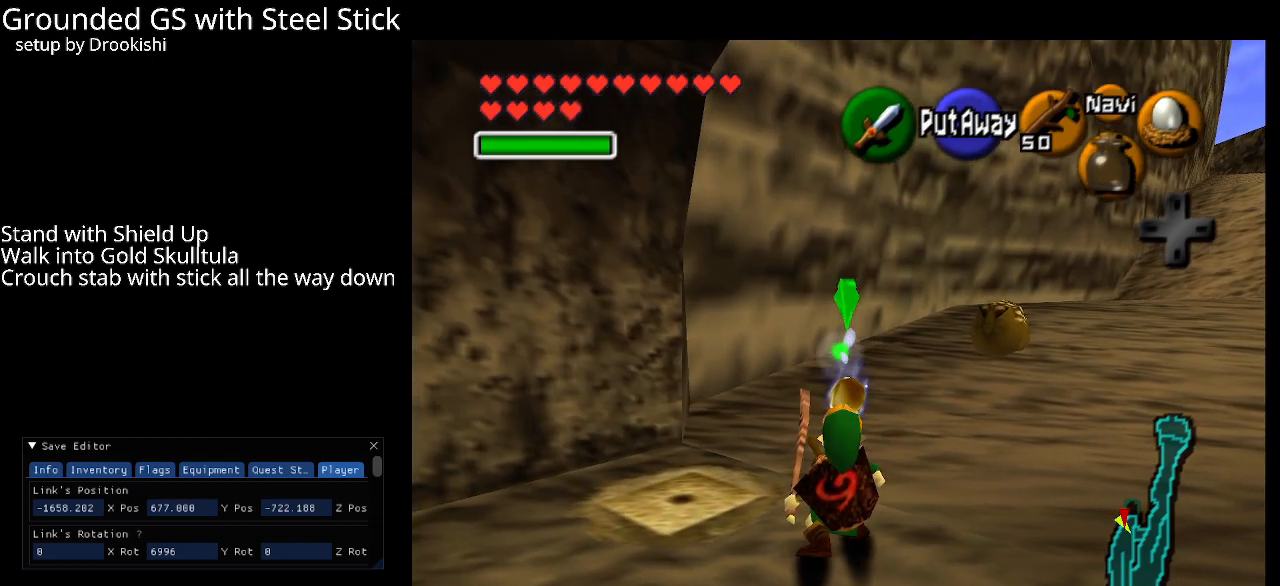
{"dt_ms": 500, "buttons": [], "left_stick": "center", "events": [[183, "R1", "up"], [217, "left_stick", "center"]]}
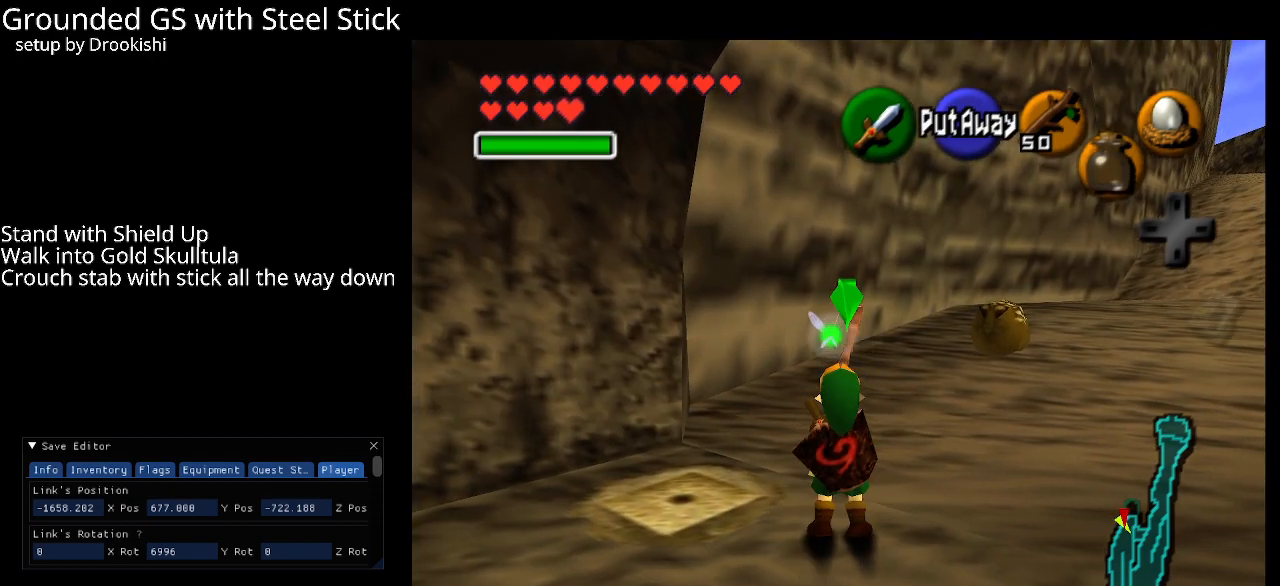
{"dt_ms": 500, "buttons": [], "left_stick": "center", "events": []}
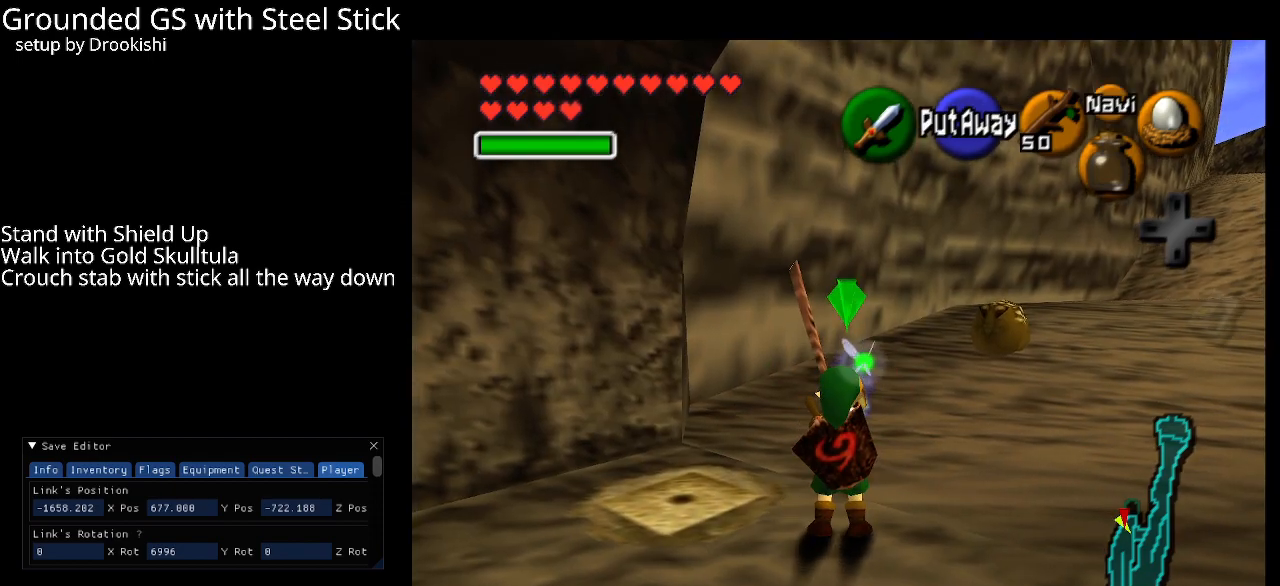
{"dt_ms": 500, "buttons": [], "left_stick": "center", "events": []}